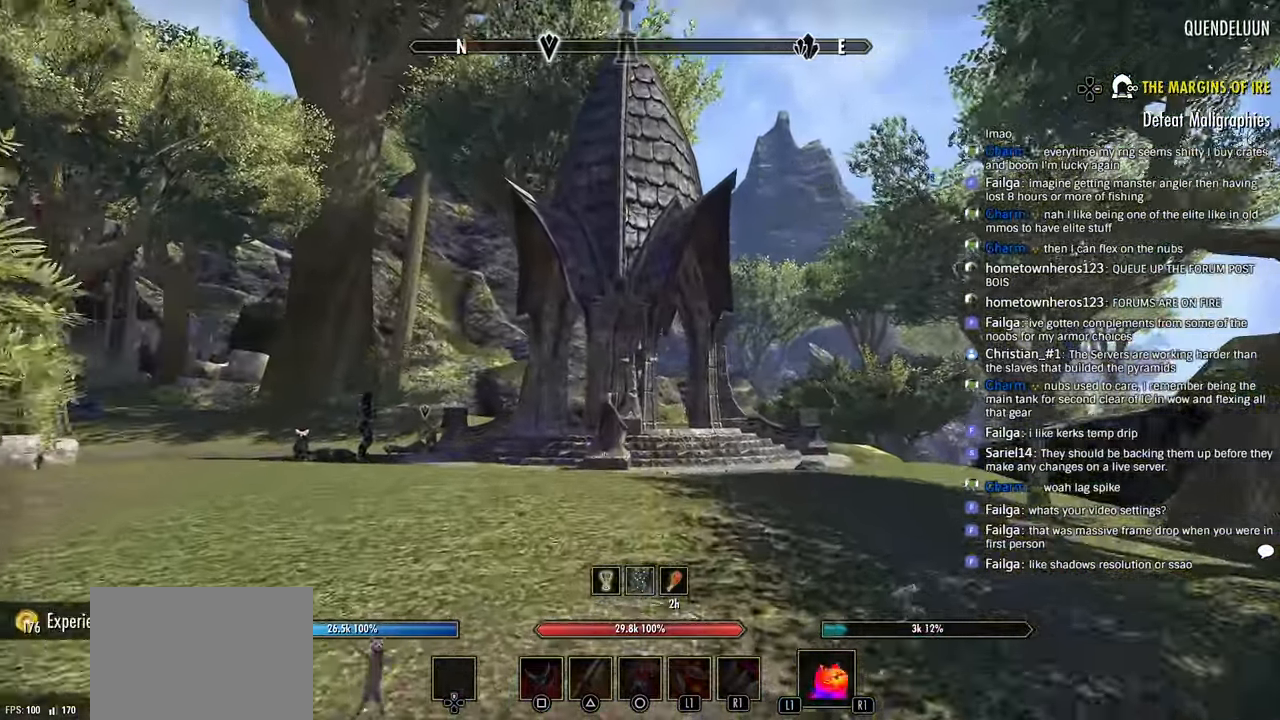
Gameplay with a controller (PlayStation layout); each line is a JSON object with the inputs held at the frame after it. "events" lists button and stick changes between this image and that frame as [ms after this image, input, new state], when the widget could be followed in between.
{"buttons": [], "left_stick": "up", "right_stick": "center", "events": []}
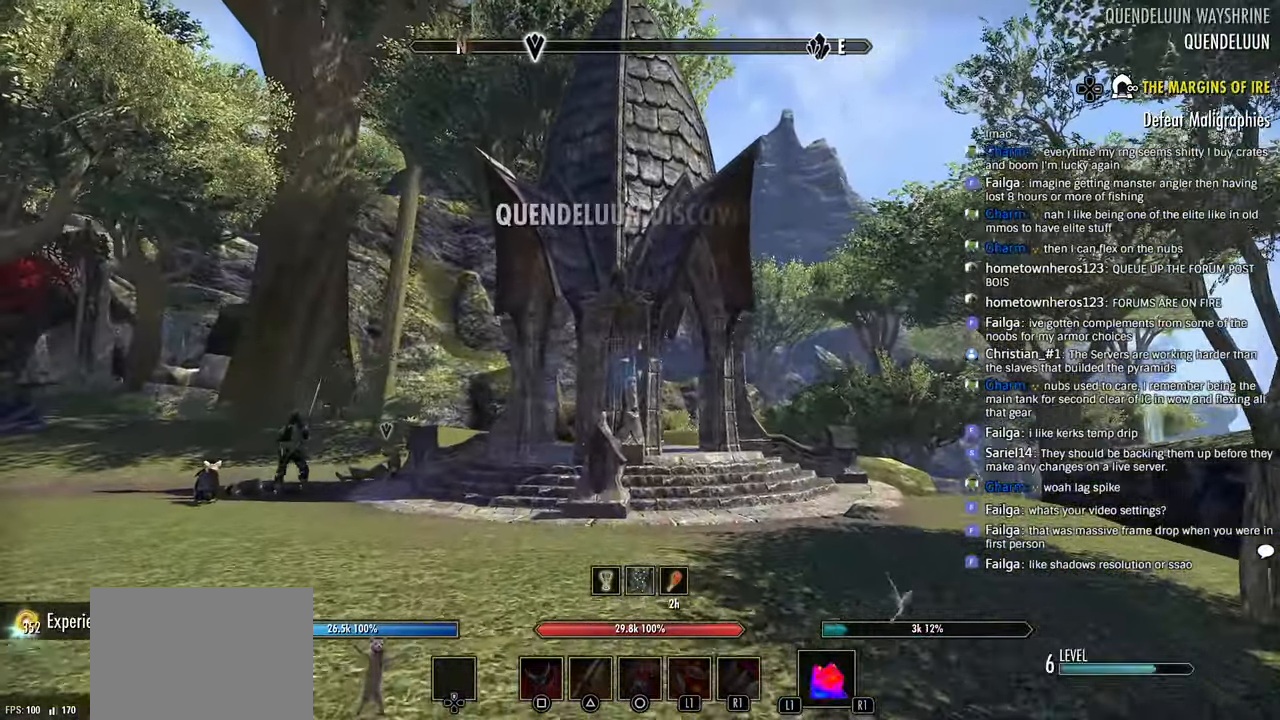
{"buttons": [], "left_stick": "up", "right_stick": "down", "events": [[33, "right_stick", "down"]]}
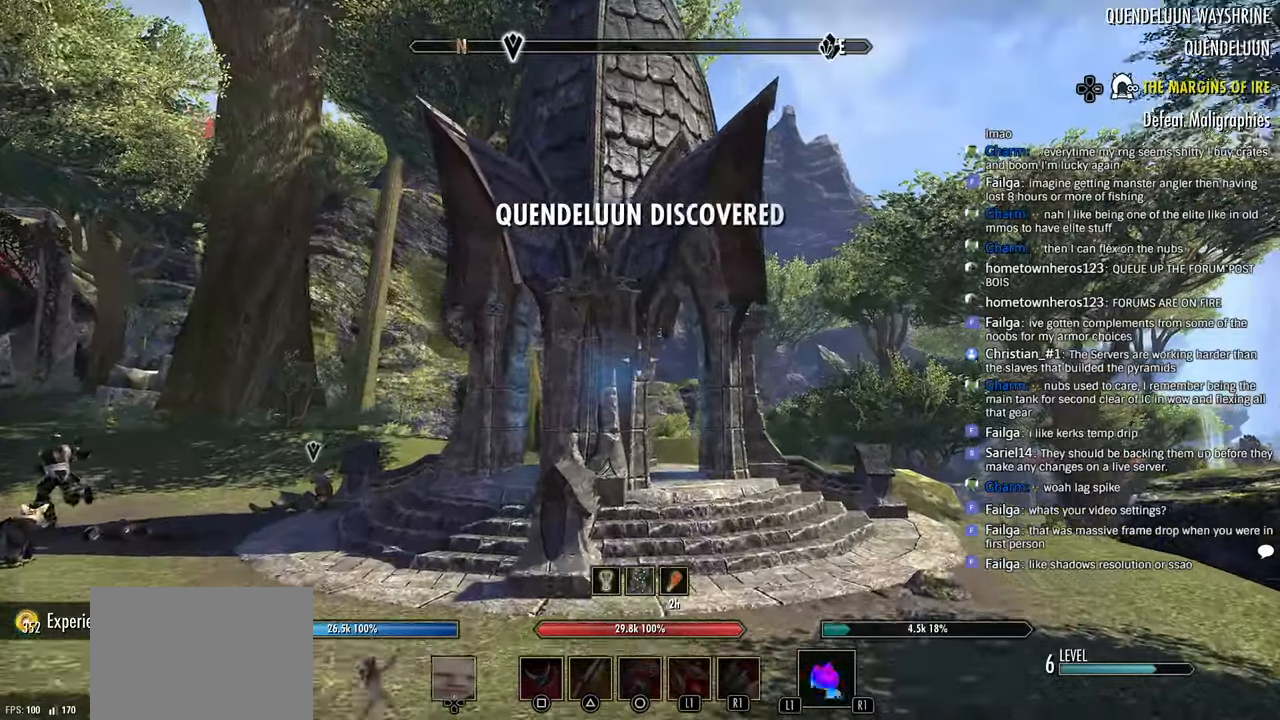
{"buttons": [], "left_stick": "up", "right_stick": "down", "events": []}
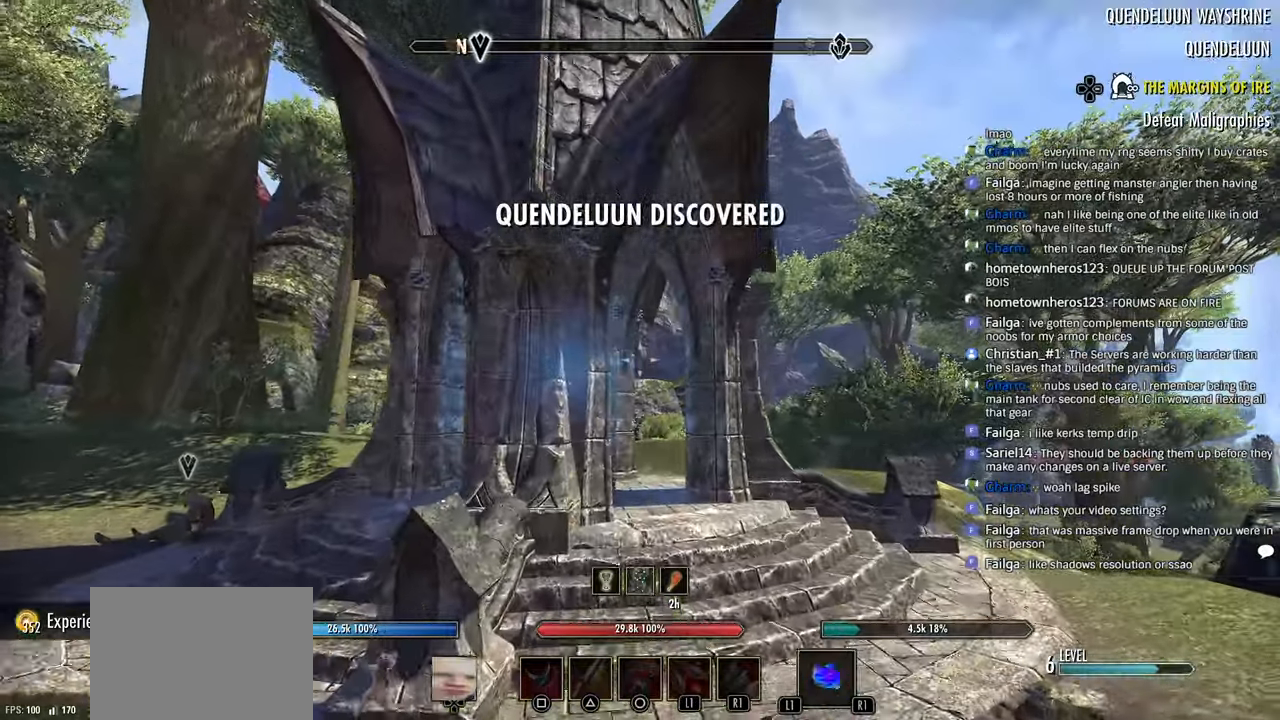
{"buttons": [], "left_stick": "up", "right_stick": "center"}
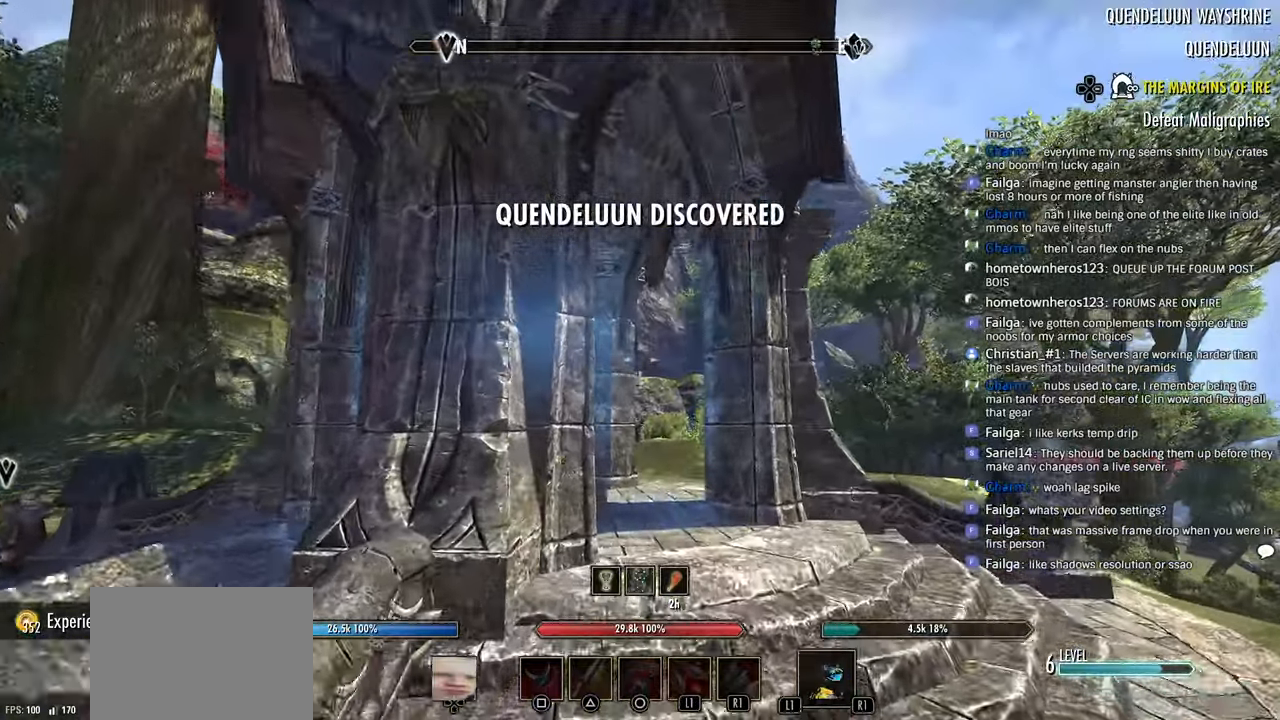
{"buttons": [], "left_stick": "up", "right_stick": "center", "events": []}
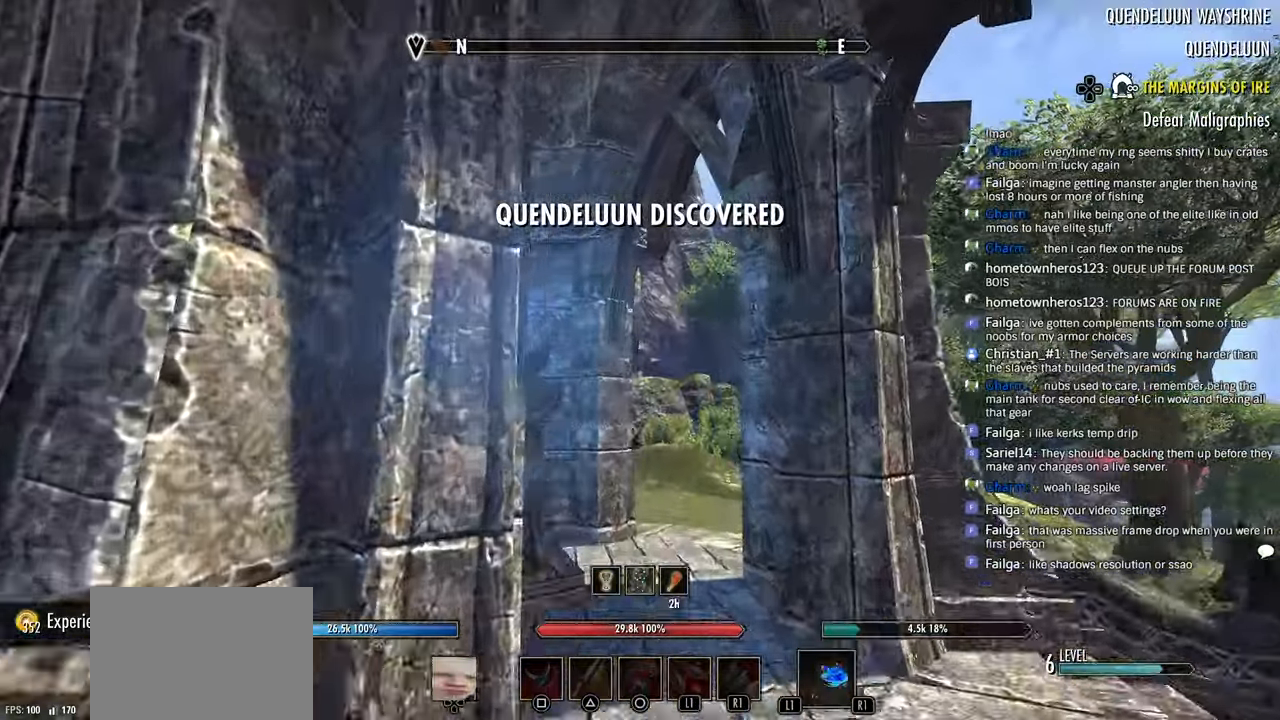
{"buttons": [], "left_stick": "up", "right_stick": "center", "events": []}